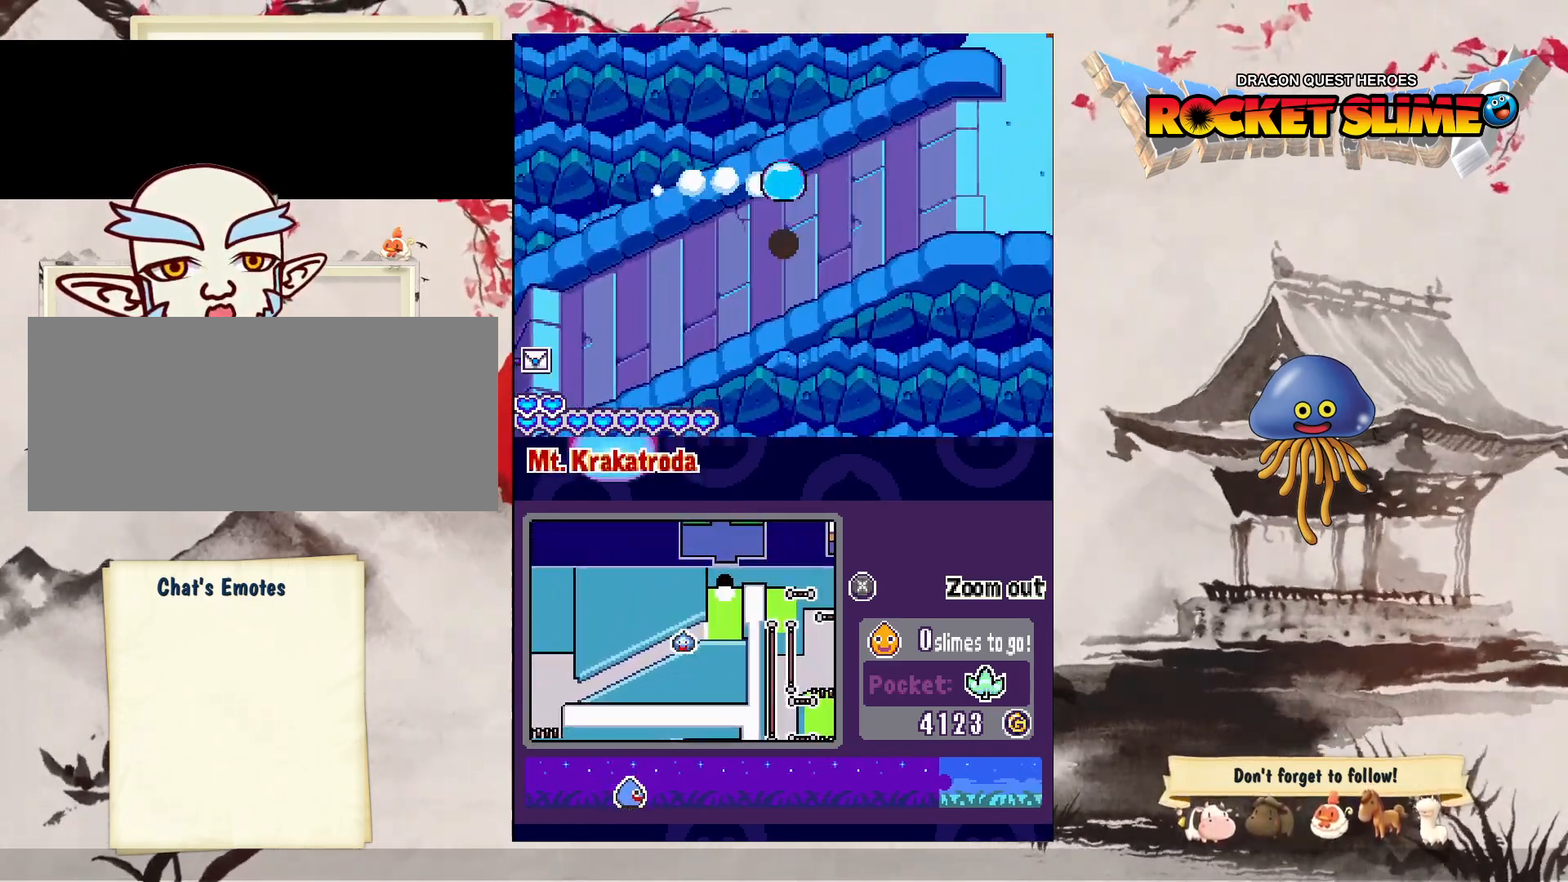
Gameplay with a controller (Xbox layout); each line is a JSON object with the inputs held at the frame after it (dt_ms = milliseconds from this image to that frame). "events" lists button and stick changes between this image and that frame as [ms after this image, input, new state], when the widget could be followed in between. Not read: DPAD_LEFT L3 R3 SELECT START.
{"dt_ms": 1000, "buttons": ["Y", "DPAD_DOWN"], "left_stick": "center", "right_stick": "center", "events": [[500, "DPAD_RIGHT", "up"], [517, "DPAD_DOWN", "down"], [667, "DPAD_RIGHT", "down"], [750, "DPAD_RIGHT", "up"], [950, "Y", "down"]]}
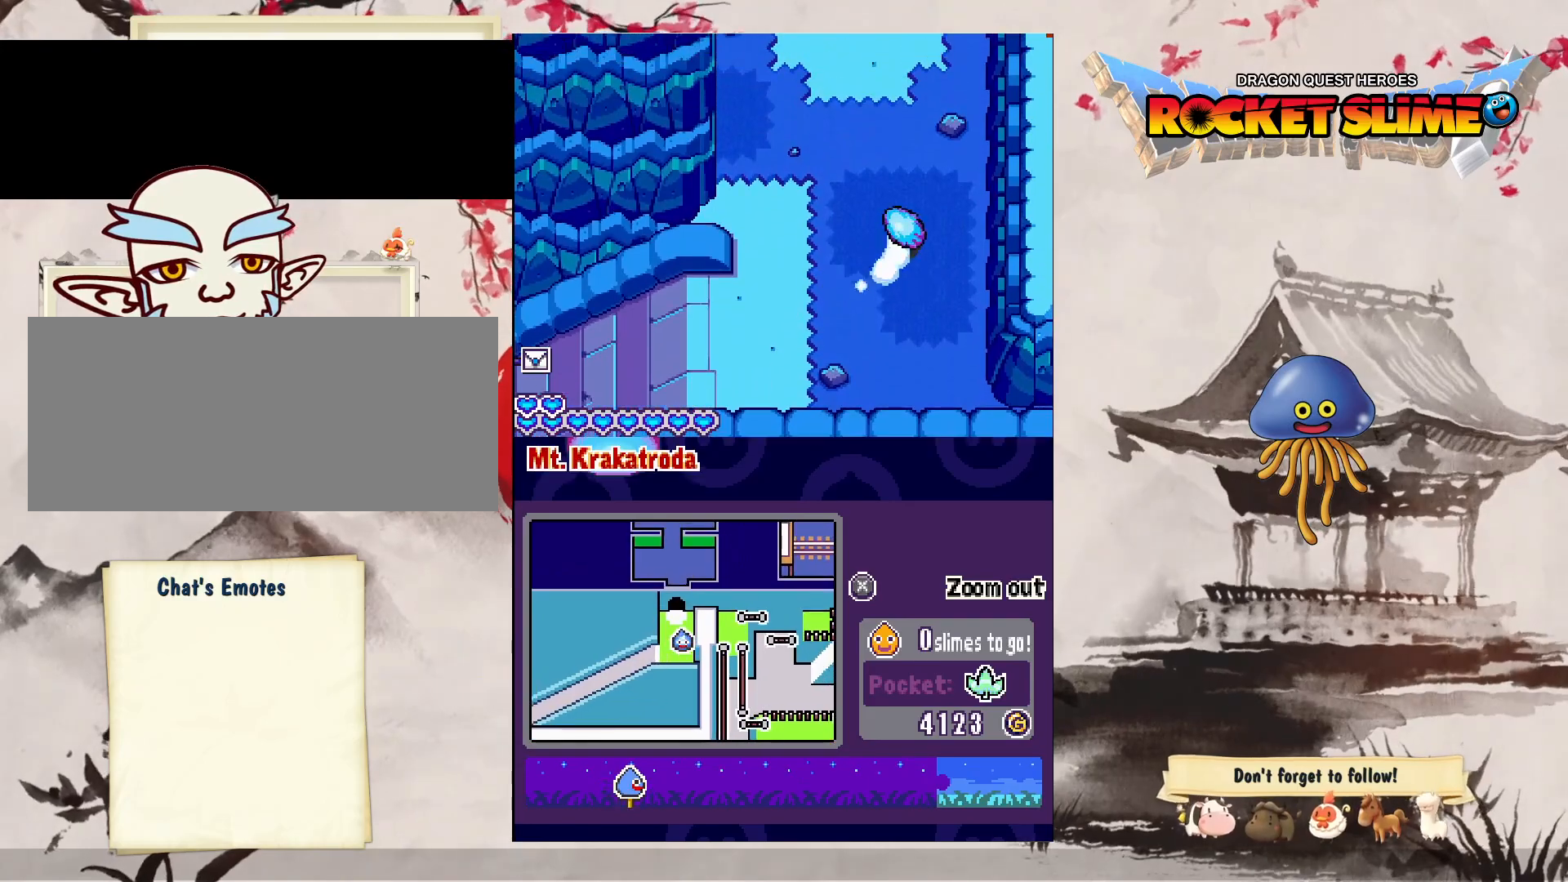
{"dt_ms": 500, "buttons": ["DPAD_UP"], "left_stick": "center", "right_stick": "center", "events": [[133, "DPAD_UP", "down"], [167, "Y", "up"], [217, "DPAD_DOWN", "up"]]}
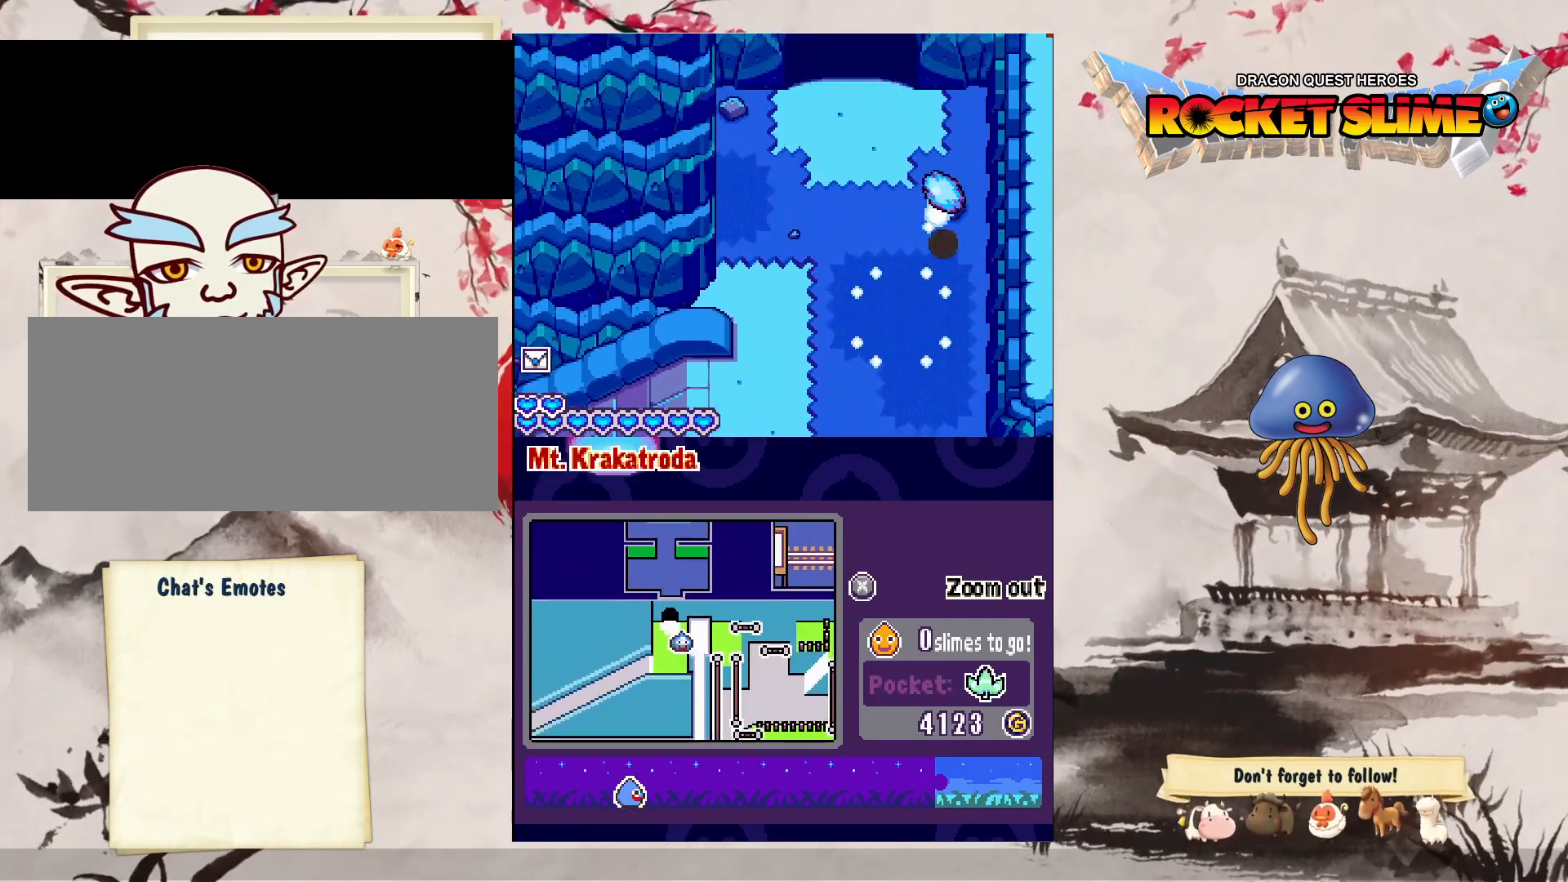
{"dt_ms": 500, "buttons": ["DPAD_UP"], "left_stick": "center", "right_stick": "center", "events": []}
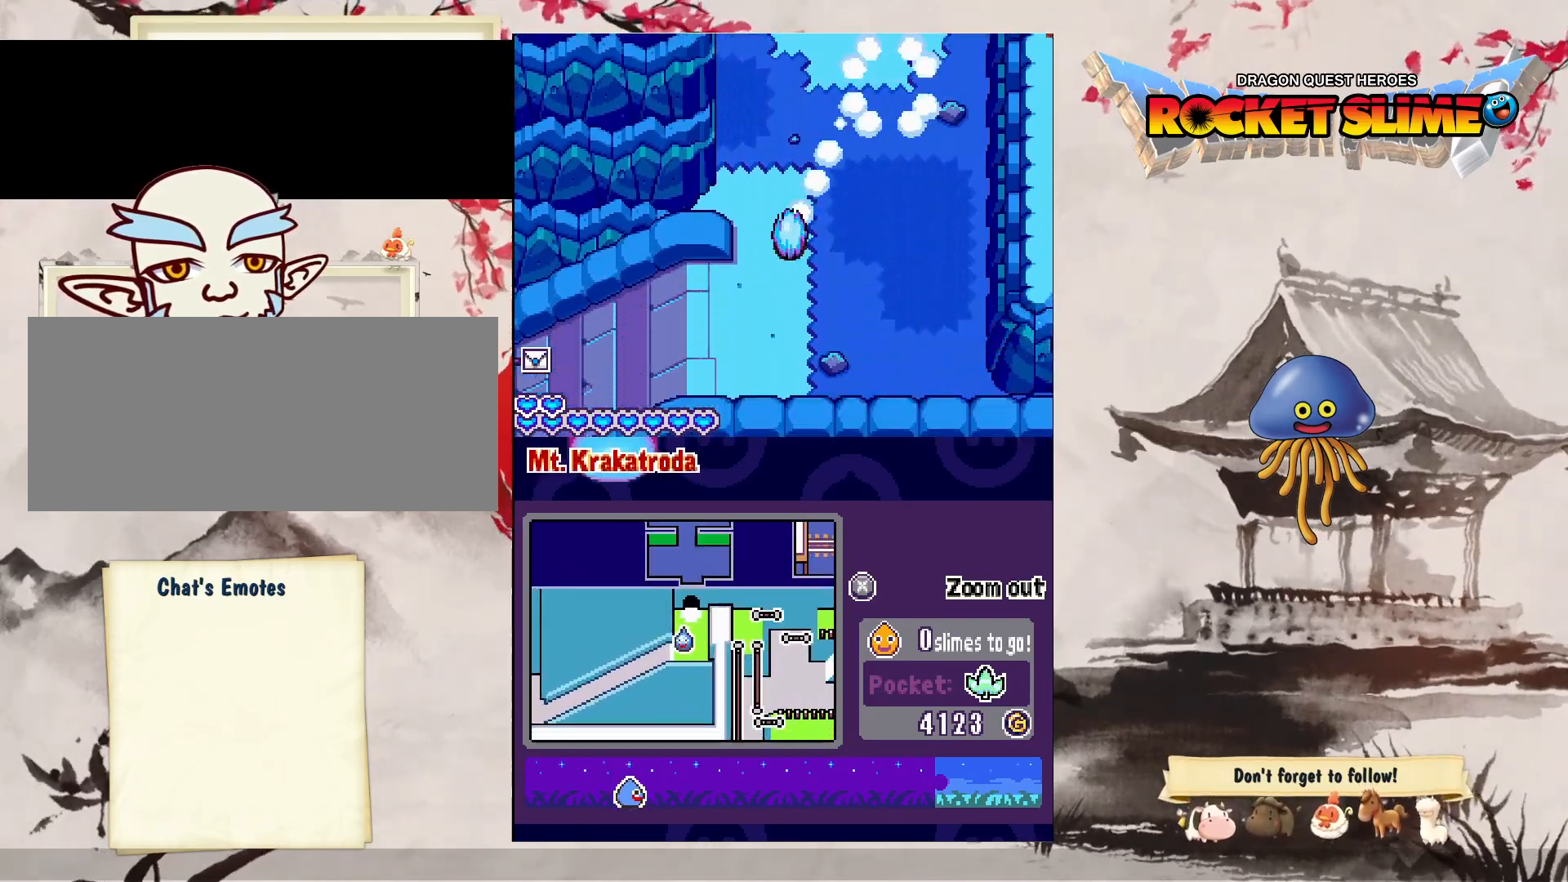
{"dt_ms": 500, "buttons": [], "left_stick": "center", "right_stick": "center", "events": [[100, "DPAD_UP", "up"]]}
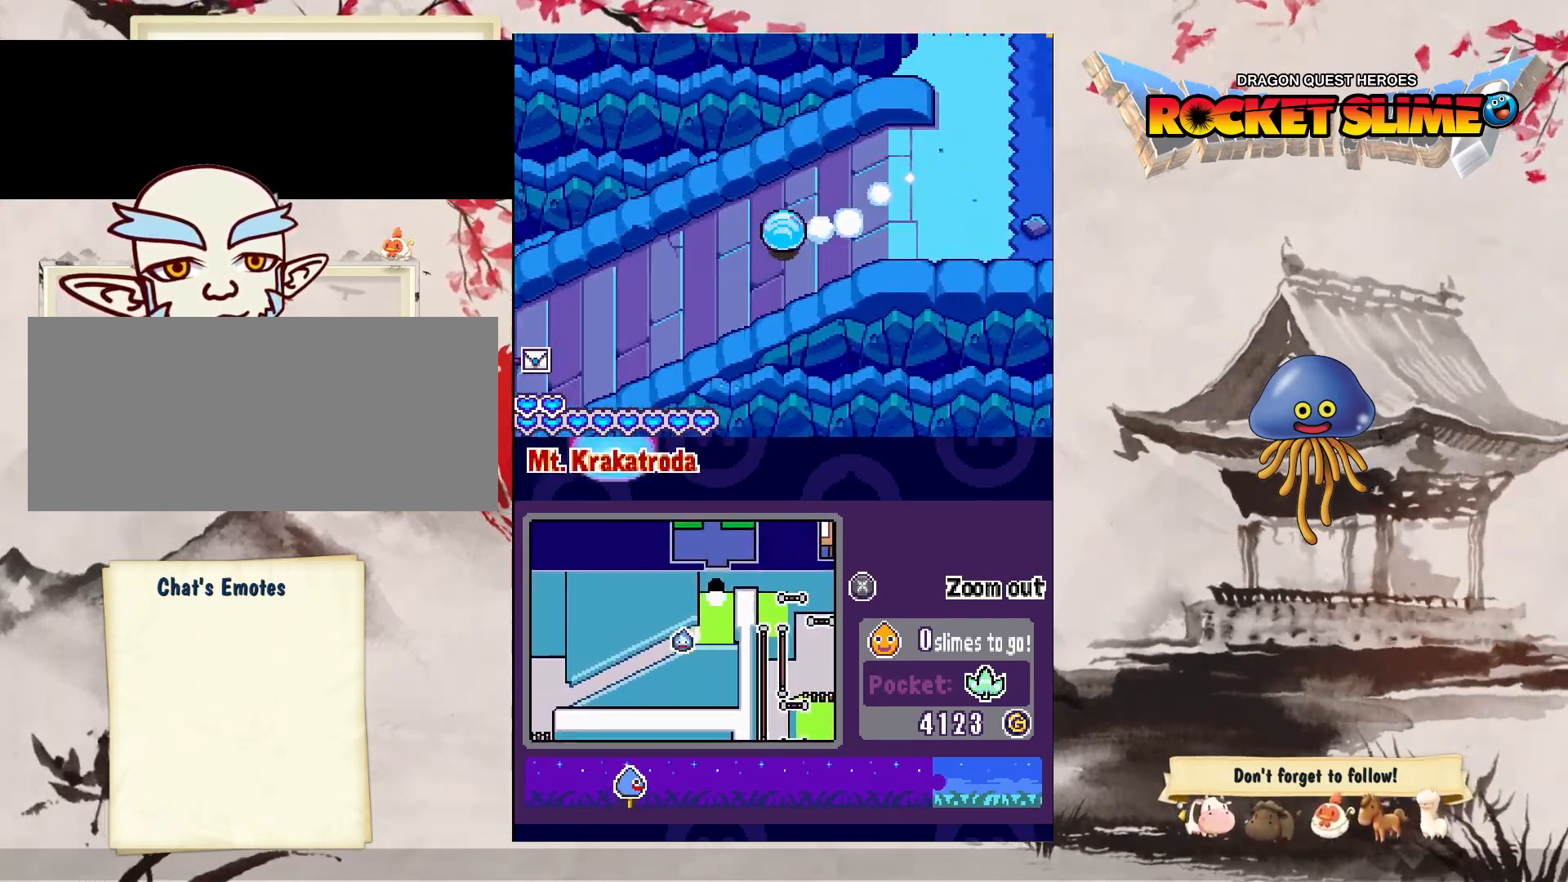
{"dt_ms": 500, "buttons": [], "left_stick": "center", "right_stick": "center", "events": [[117, "Y", "down"], [367, "Y", "up"]]}
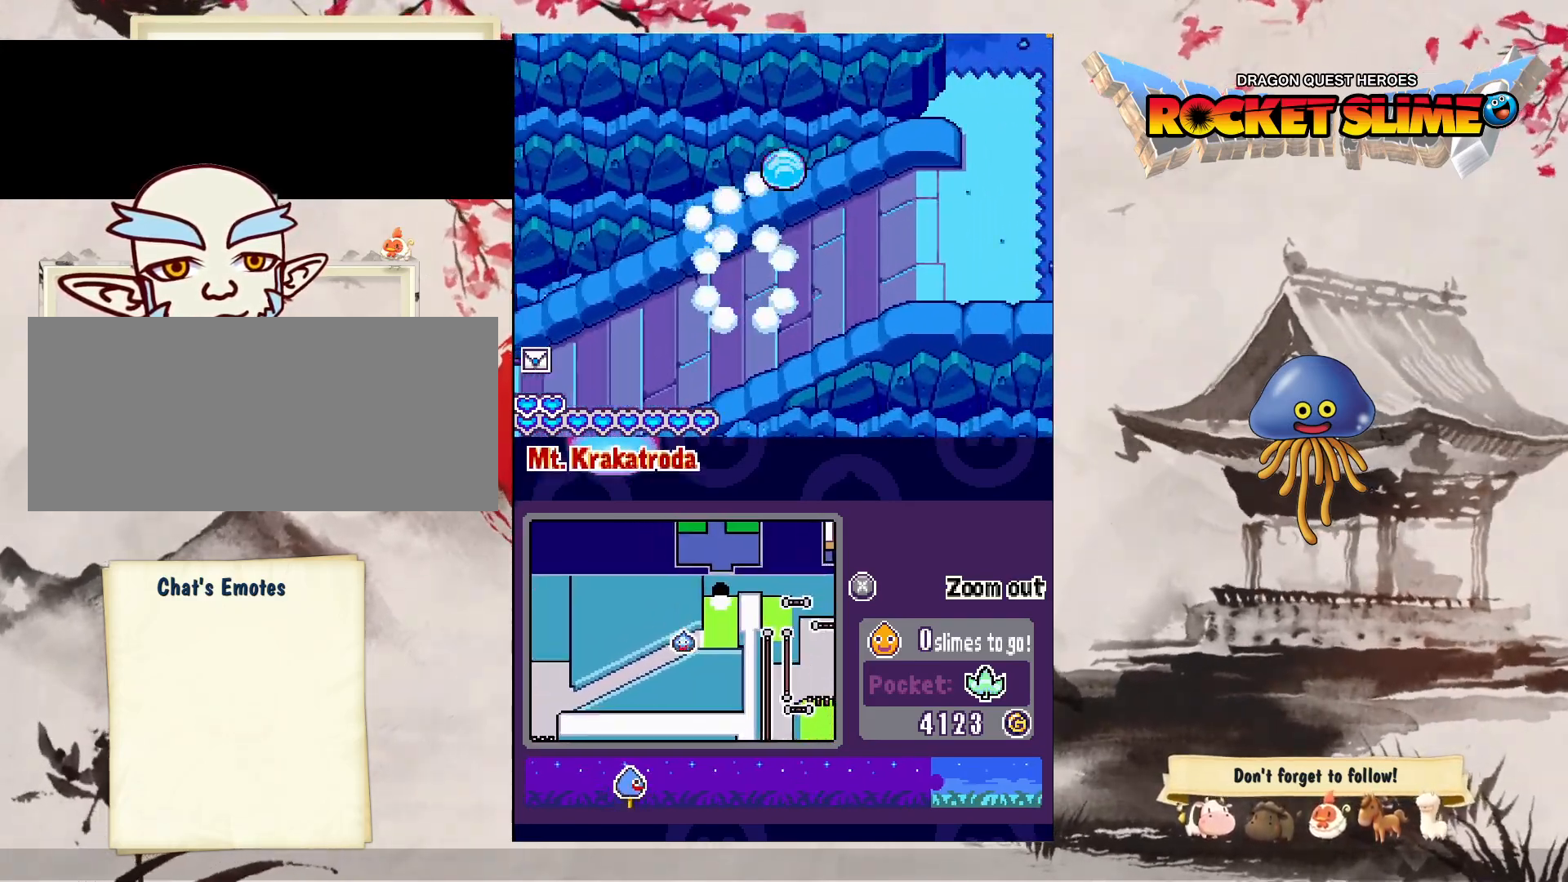
{"dt_ms": 500, "buttons": [], "left_stick": "center", "right_stick": "center", "events": []}
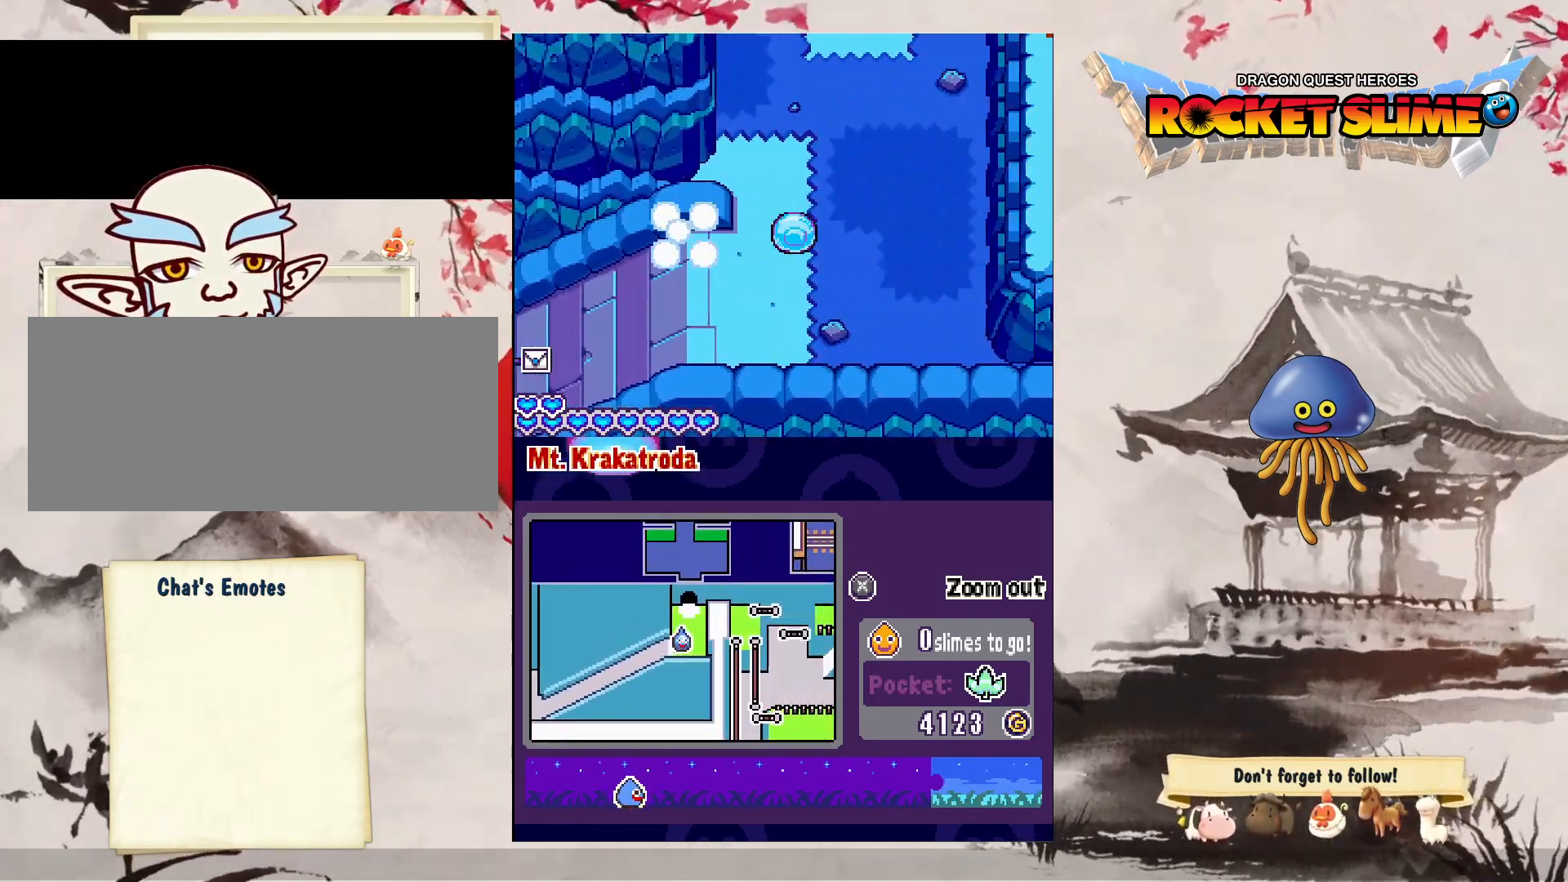
{"dt_ms": 500, "buttons": [], "left_stick": "center", "right_stick": "center", "events": [[200, "Y", "down"], [400, "Y", "up"]]}
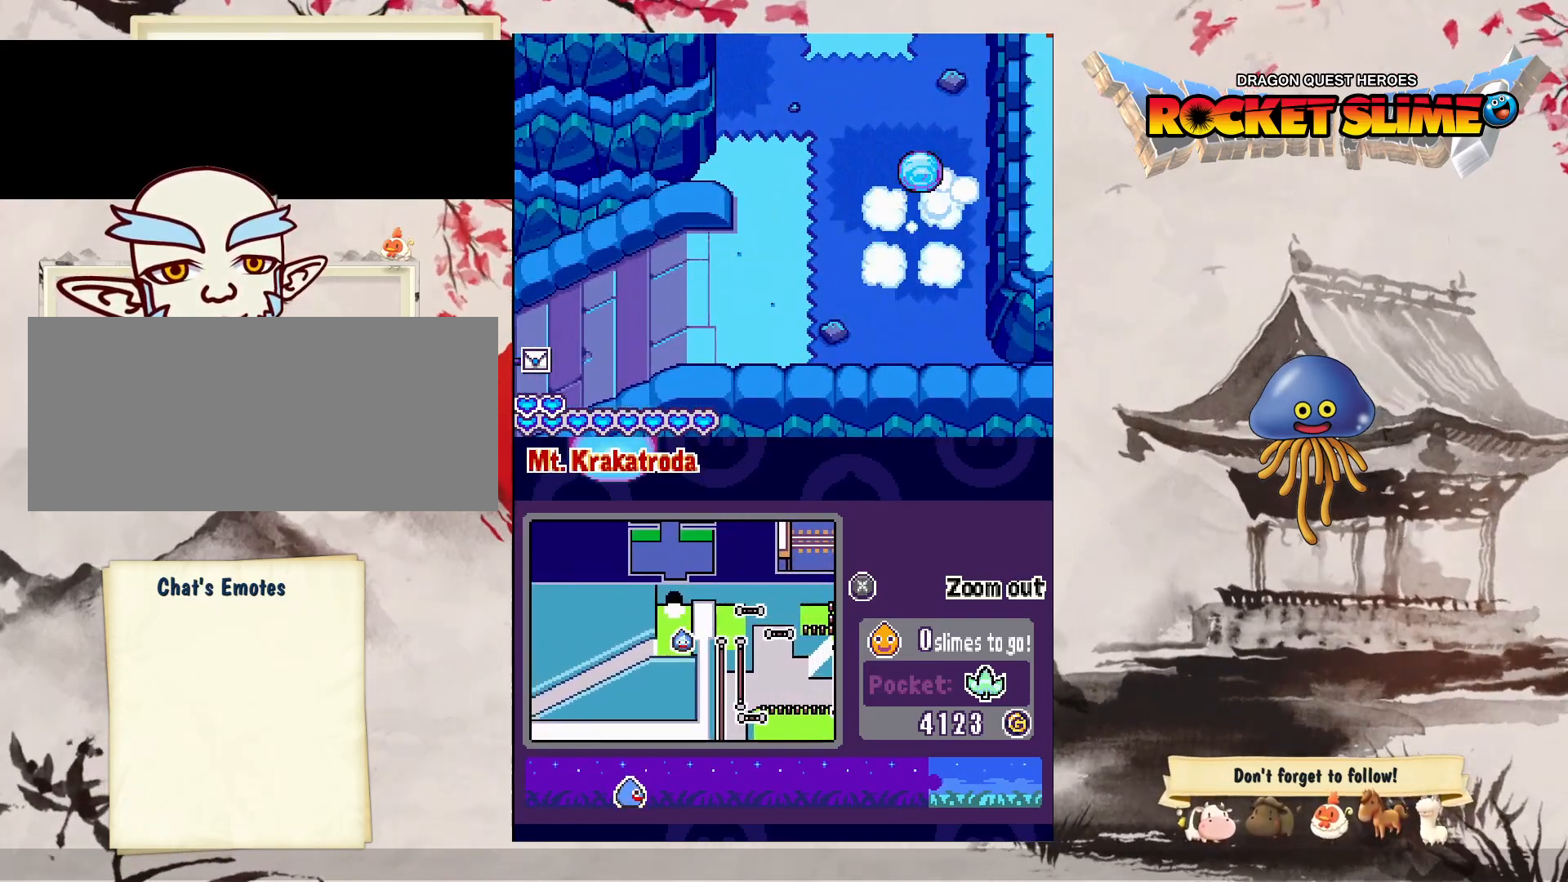
{"dt_ms": 500, "buttons": [], "left_stick": "center", "right_stick": "center", "events": []}
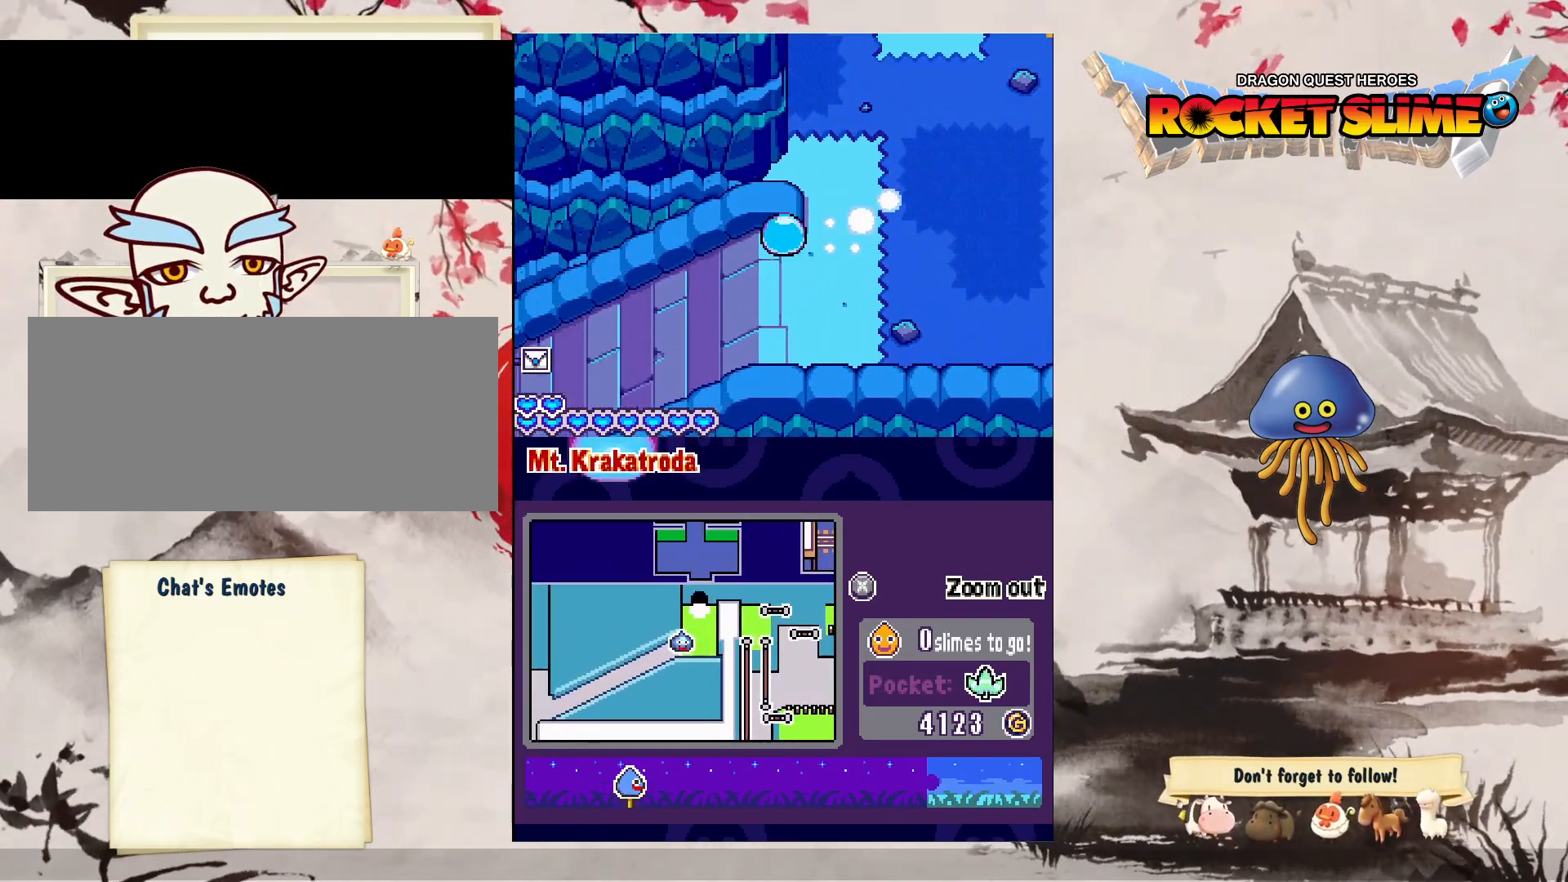
{"dt_ms": 500, "buttons": [], "left_stick": "center", "right_stick": "center", "events": []}
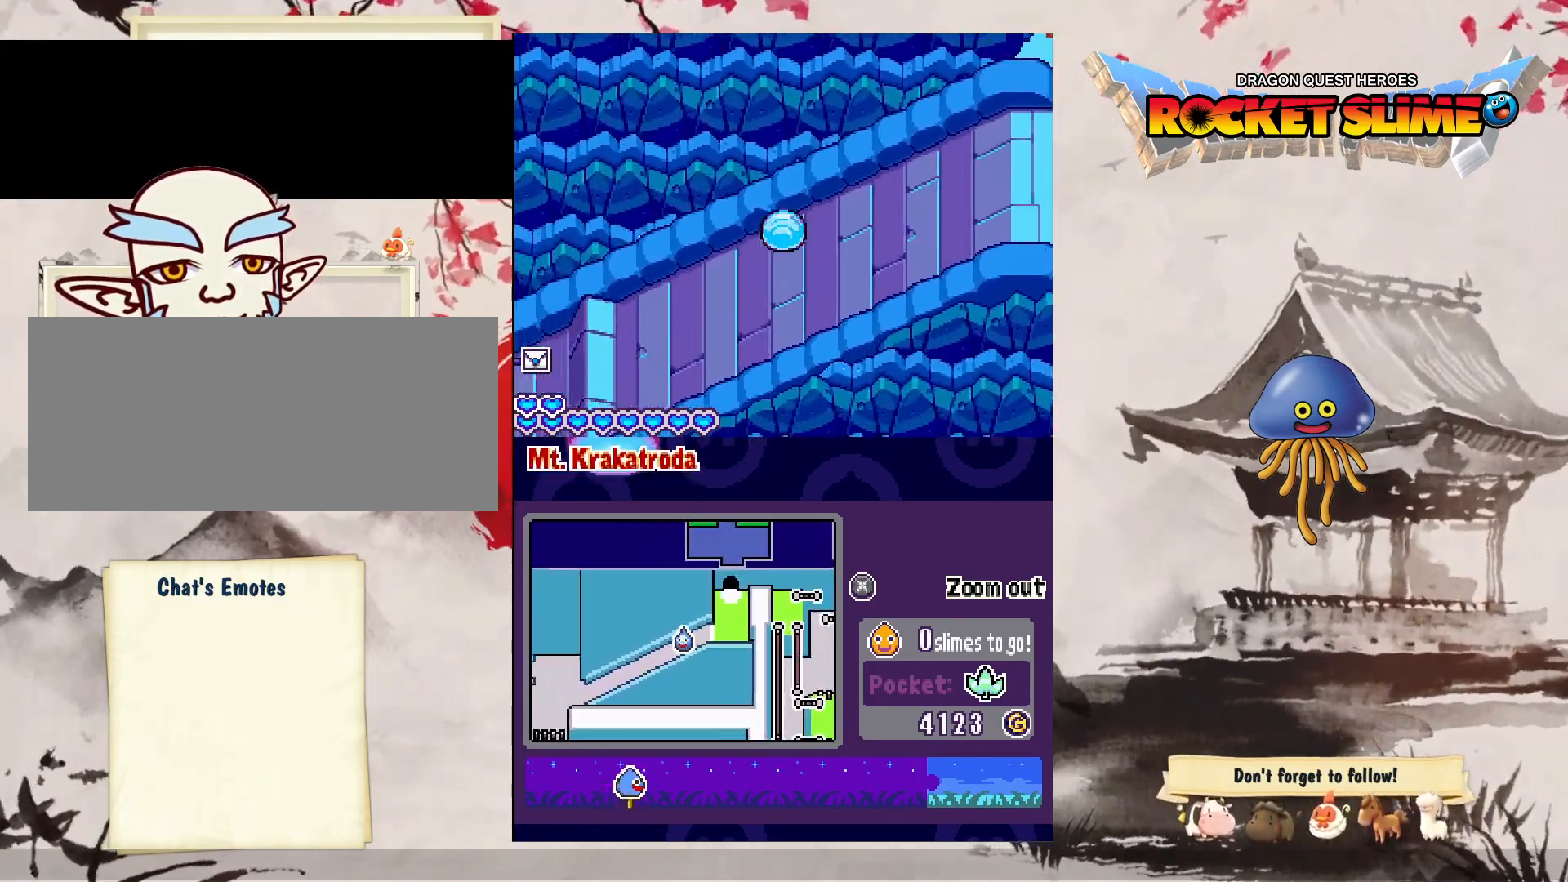
{"dt_ms": 1000, "buttons": [], "left_stick": "center", "right_stick": "center", "events": [[183, "B", "down"], [483, "B", "up"]]}
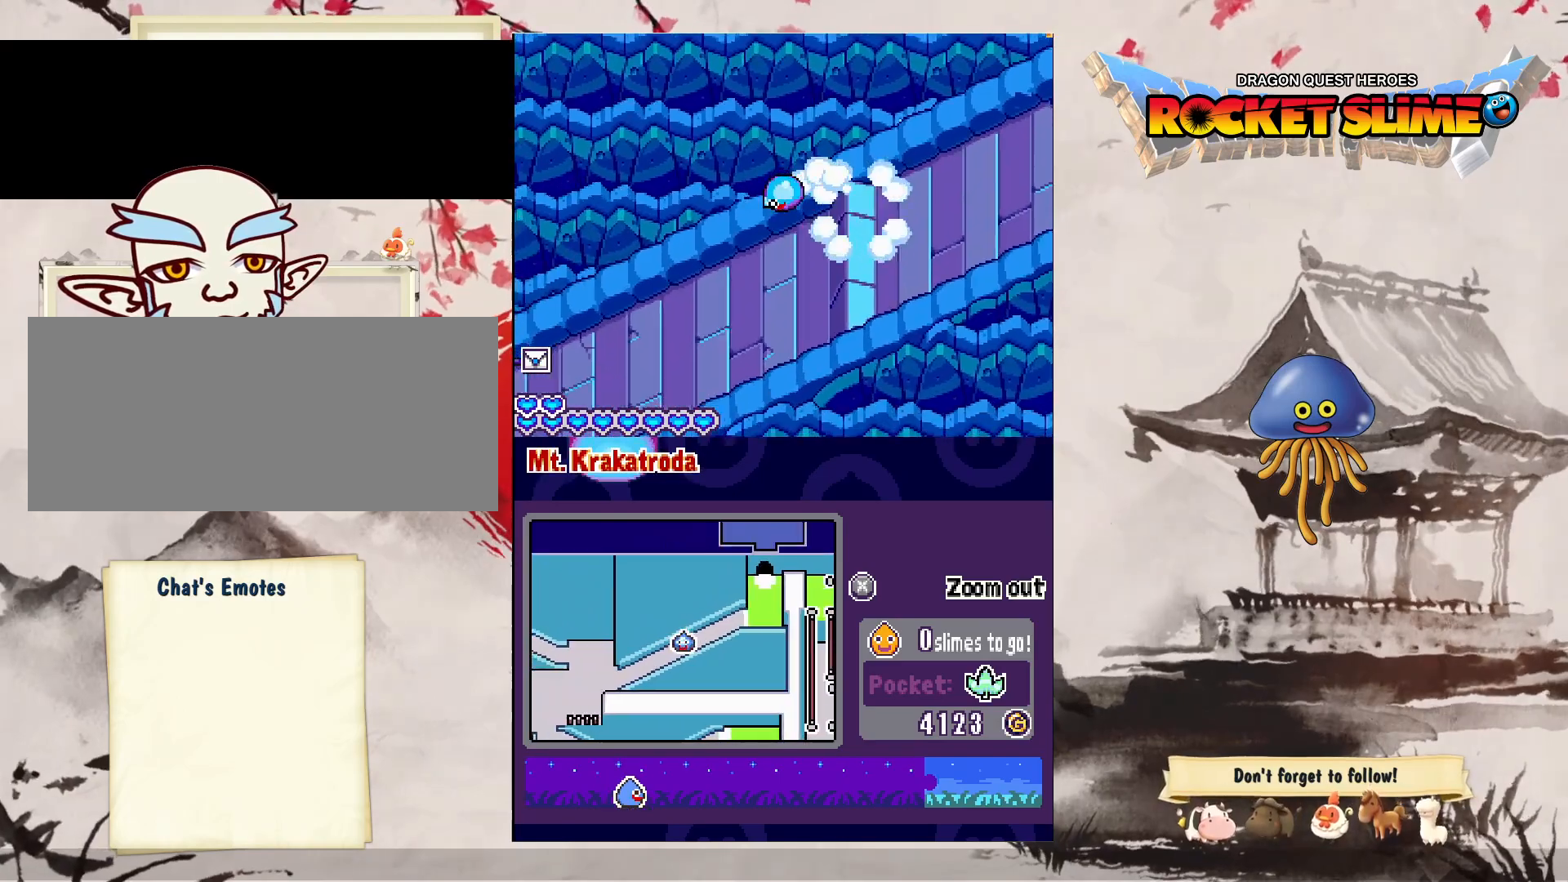
{"dt_ms": 500, "buttons": [], "left_stick": "center", "right_stick": "center", "events": []}
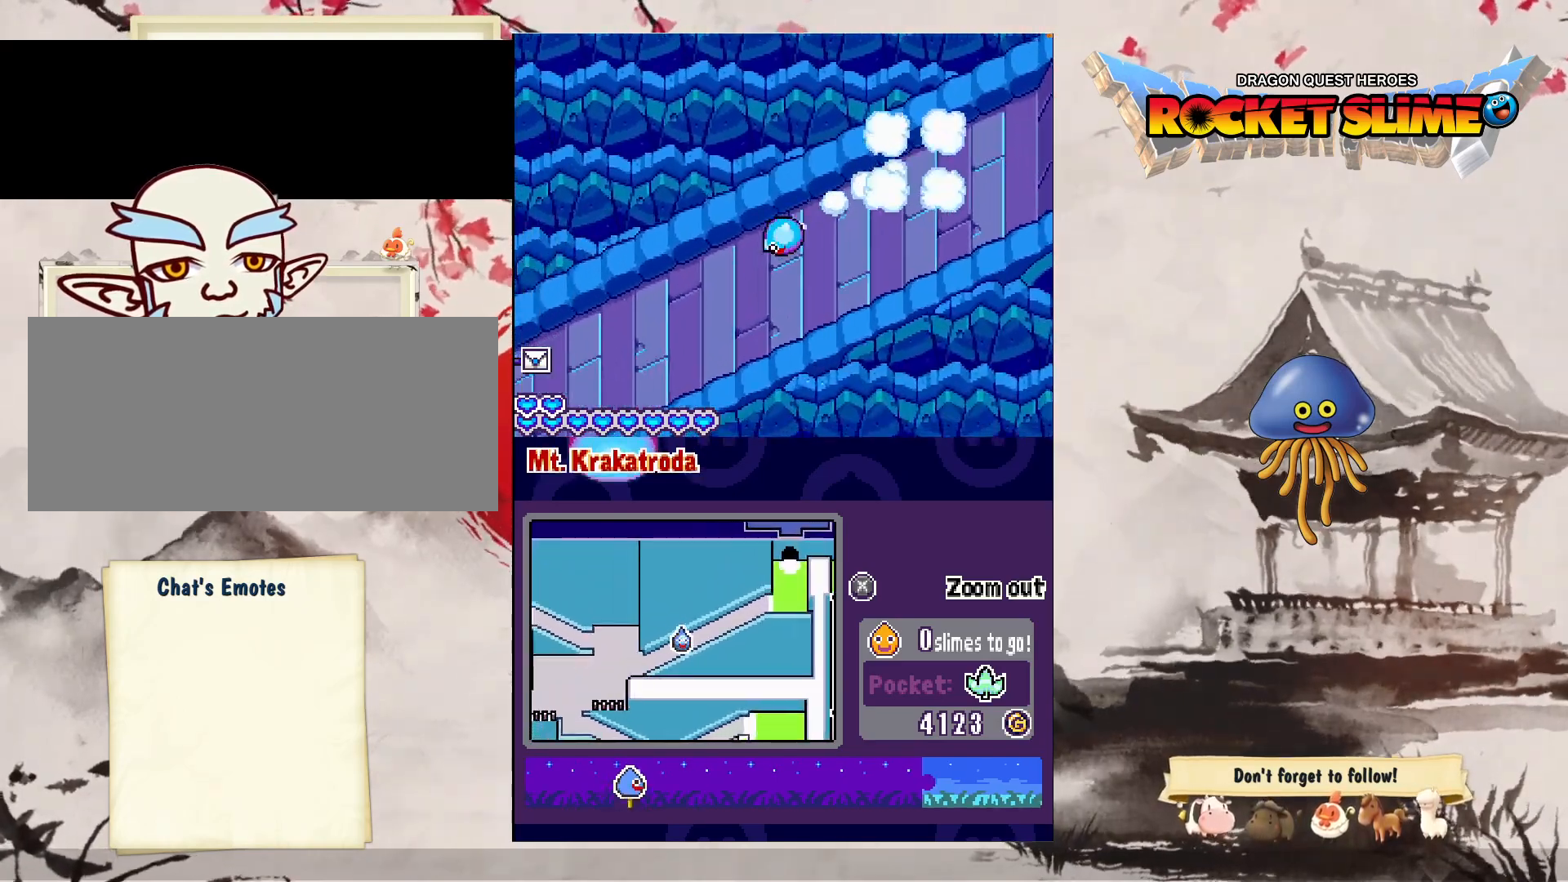
{"dt_ms": 500, "buttons": ["Y"], "left_stick": "center", "right_stick": "center", "events": [[417, "Y", "down"]]}
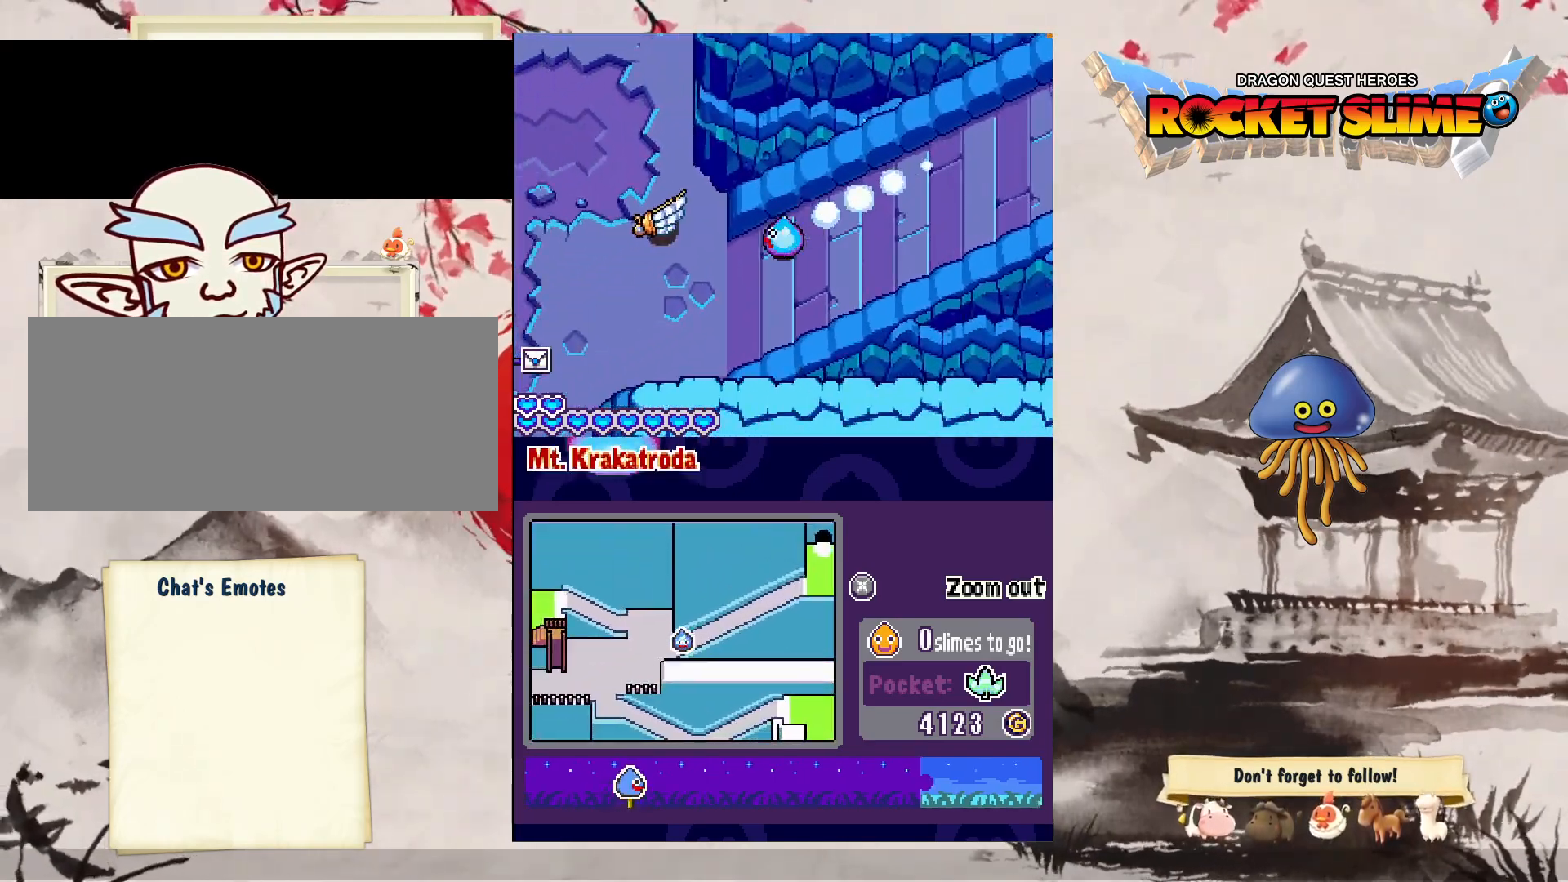
{"dt_ms": 500, "buttons": [], "left_stick": "center", "right_stick": "center", "events": [[133, "Y", "up"]]}
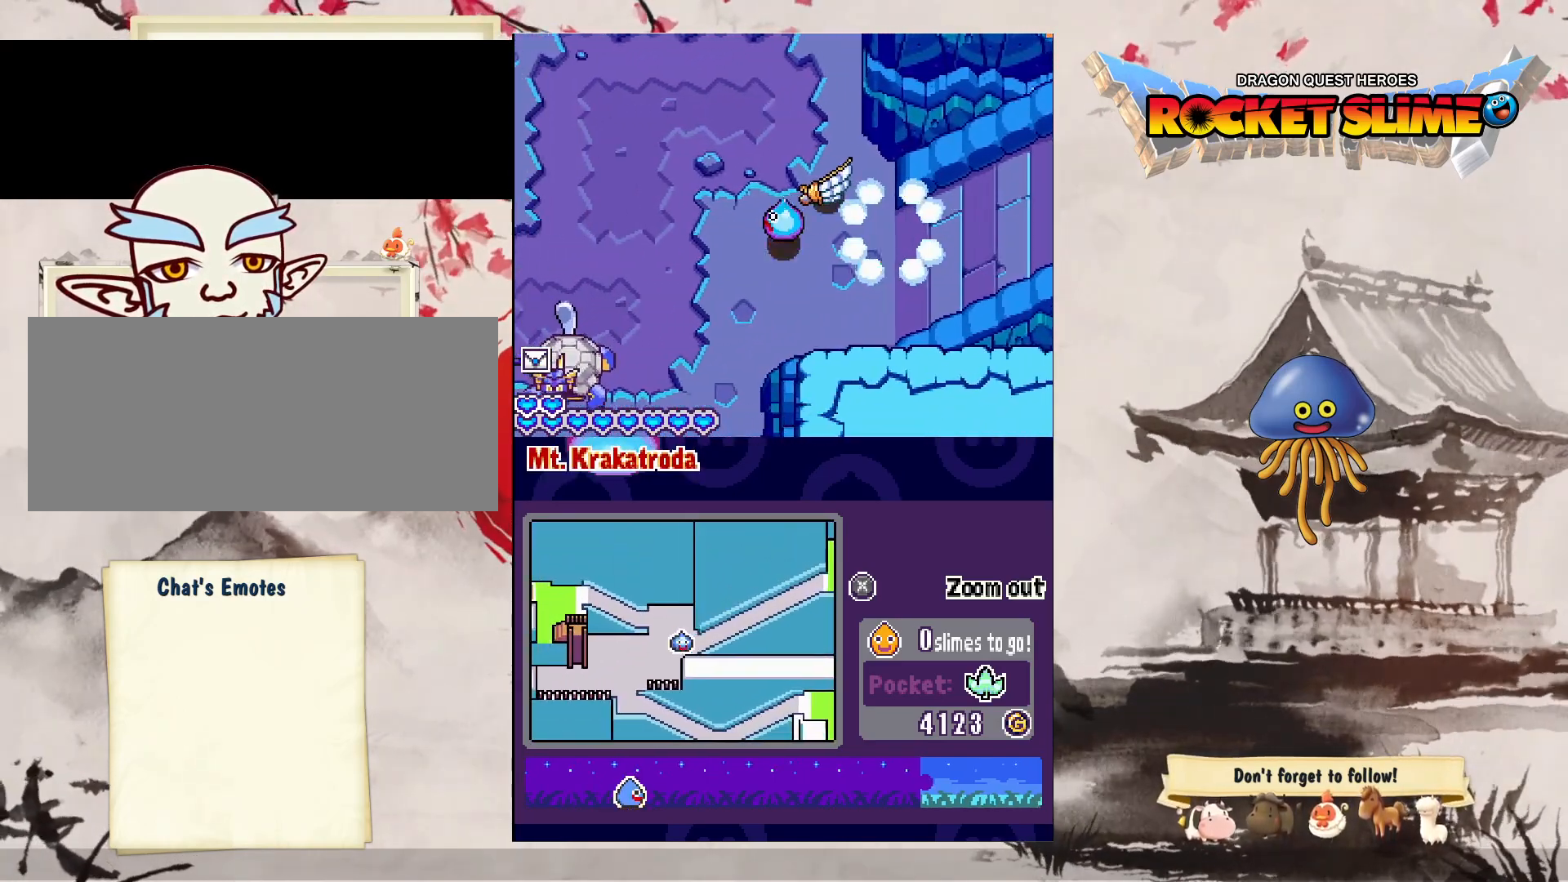
{"dt_ms": 500, "buttons": ["B", "DPAD_UP"], "left_stick": "center", "right_stick": "center", "events": [[300, "DPAD_UP", "down"], [417, "B", "down"]]}
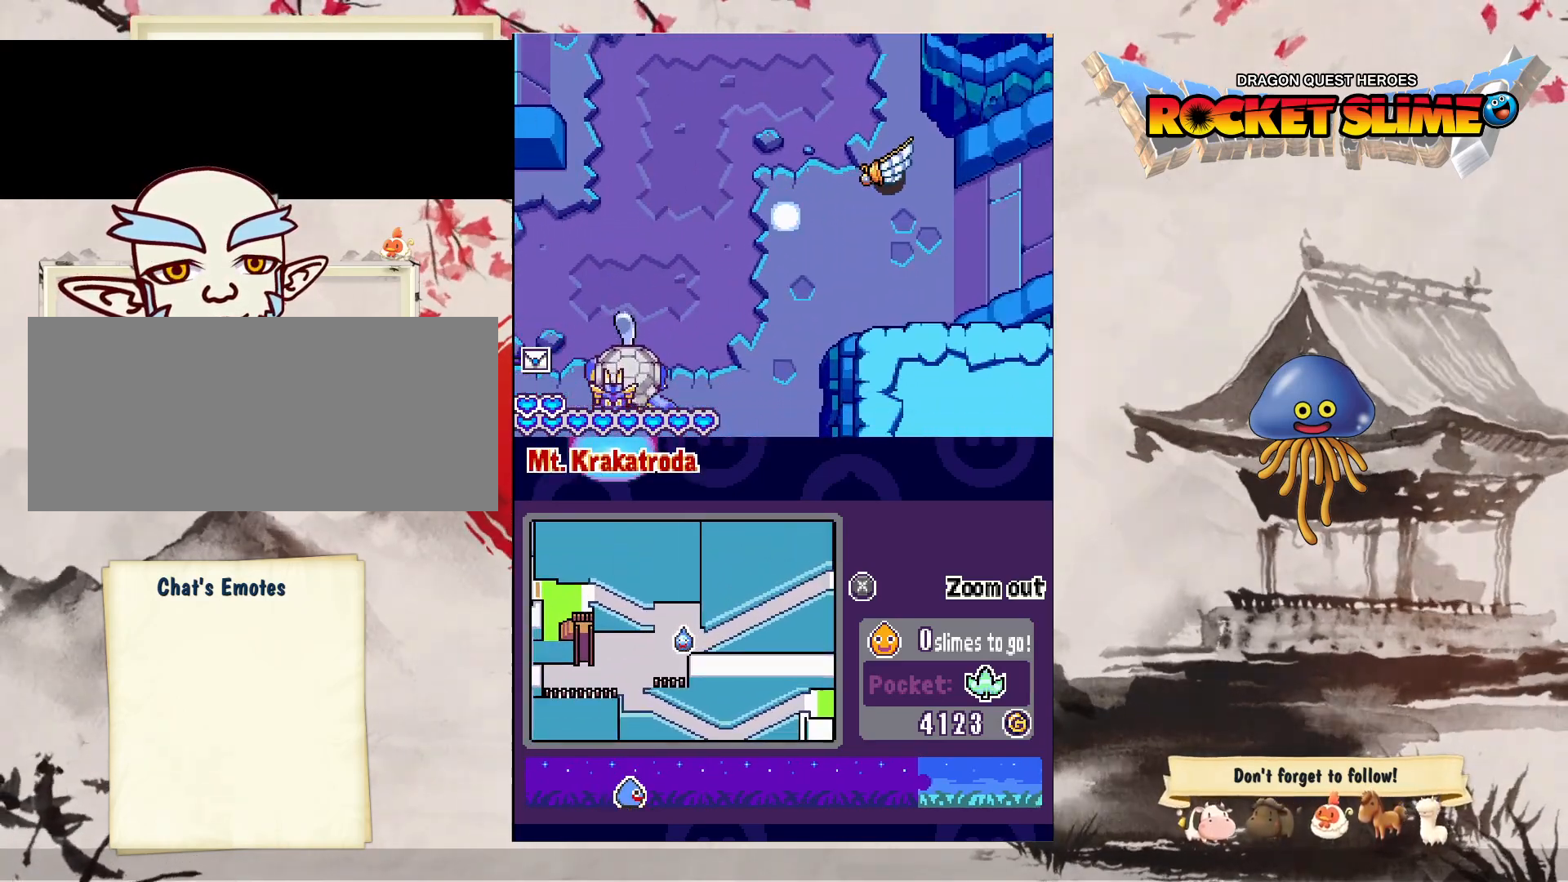
{"dt_ms": 500, "buttons": ["DPAD_UP"], "left_stick": "center", "right_stick": "center", "events": [[183, "Y", "down"], [233, "B", "up"], [233, "Y", "up"]]}
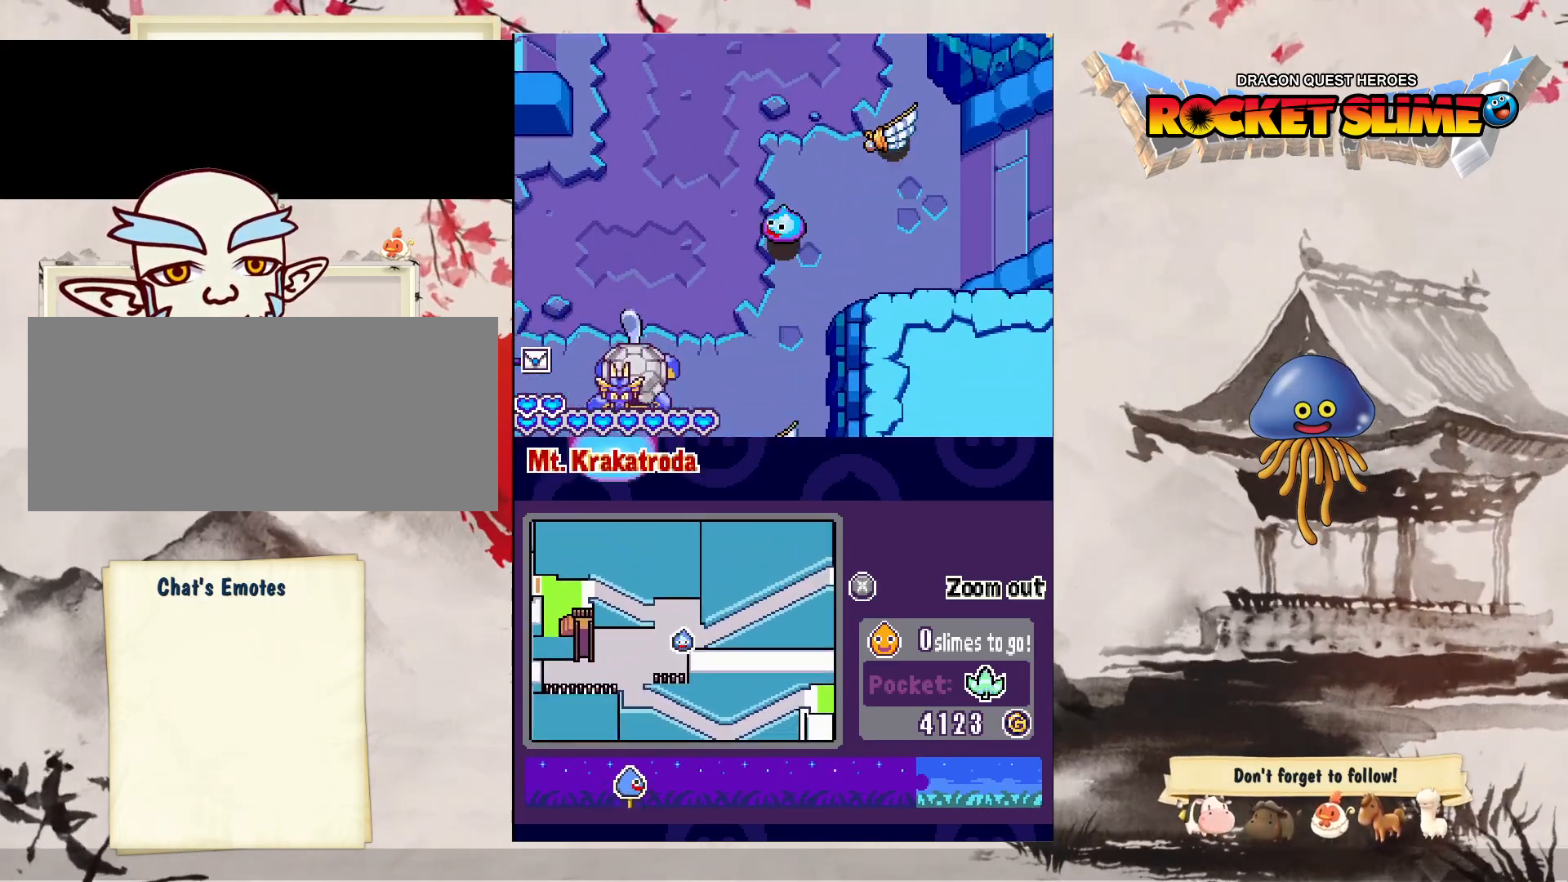
{"dt_ms": 500, "buttons": ["DPAD_UP"], "left_stick": "center", "right_stick": "center", "events": []}
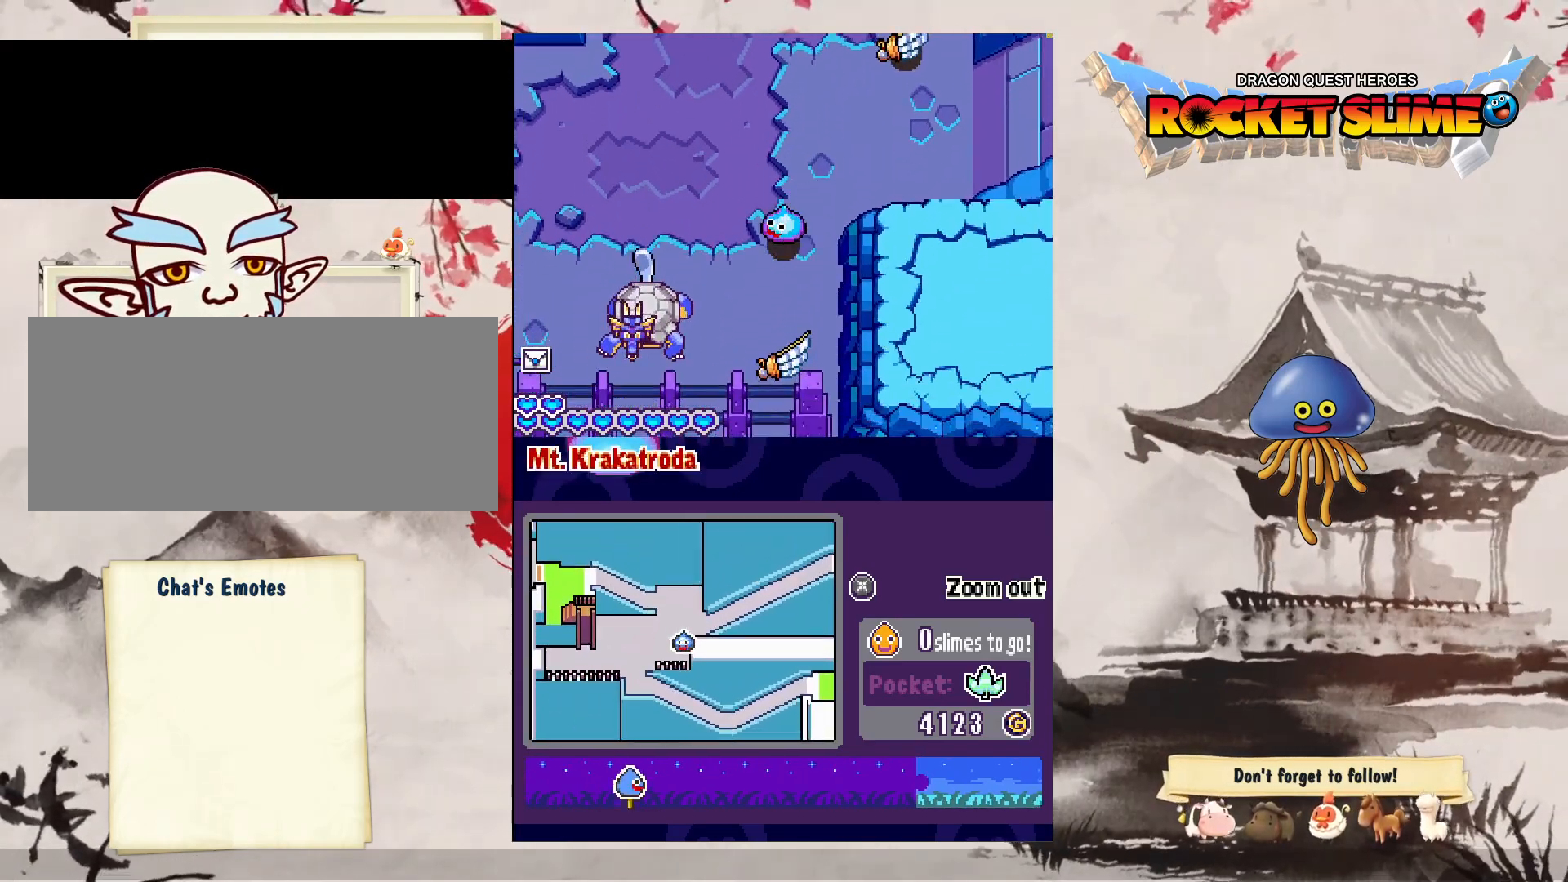
{"dt_ms": 500, "buttons": [], "left_stick": "center", "right_stick": "center", "events": [[450, "DPAD_UP", "up"]]}